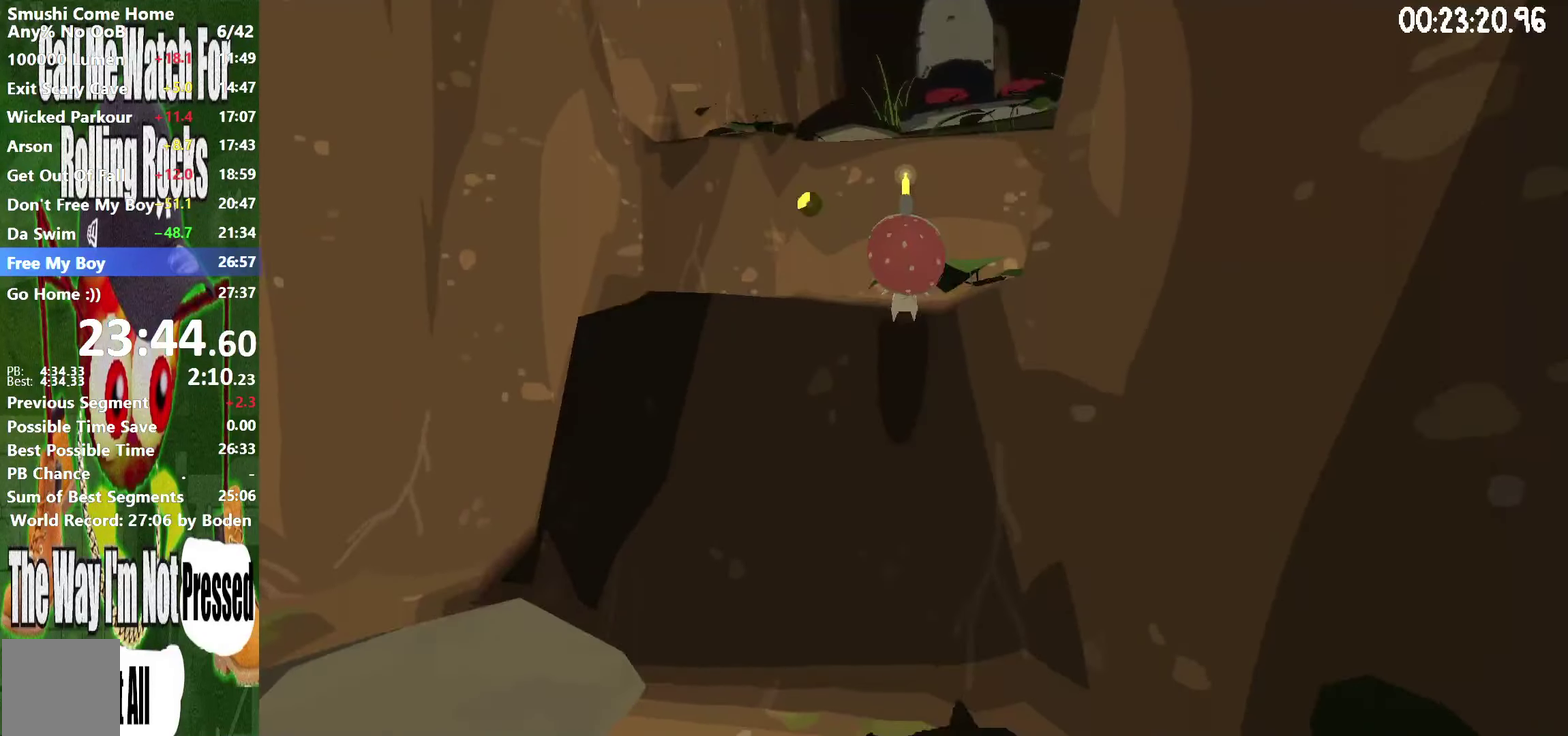
Gameplay with a controller (Xbox layout); each line is a JSON object with the inputs held at the frame after it. "events" lists button and stick changes between this image and that frame as [ms after this image, input, new state], when the widget could be followed in between. This overlay highlights the sticks when they move; stick clicks (L3 R3) are not distinguishable. Not read: L3 R3 left_stick.
{"buttons": ["R2"], "right_stick": "center", "events": [[50, "A", "up"], [300, "right_stick", "right"], [450, "right_stick", "center"]]}
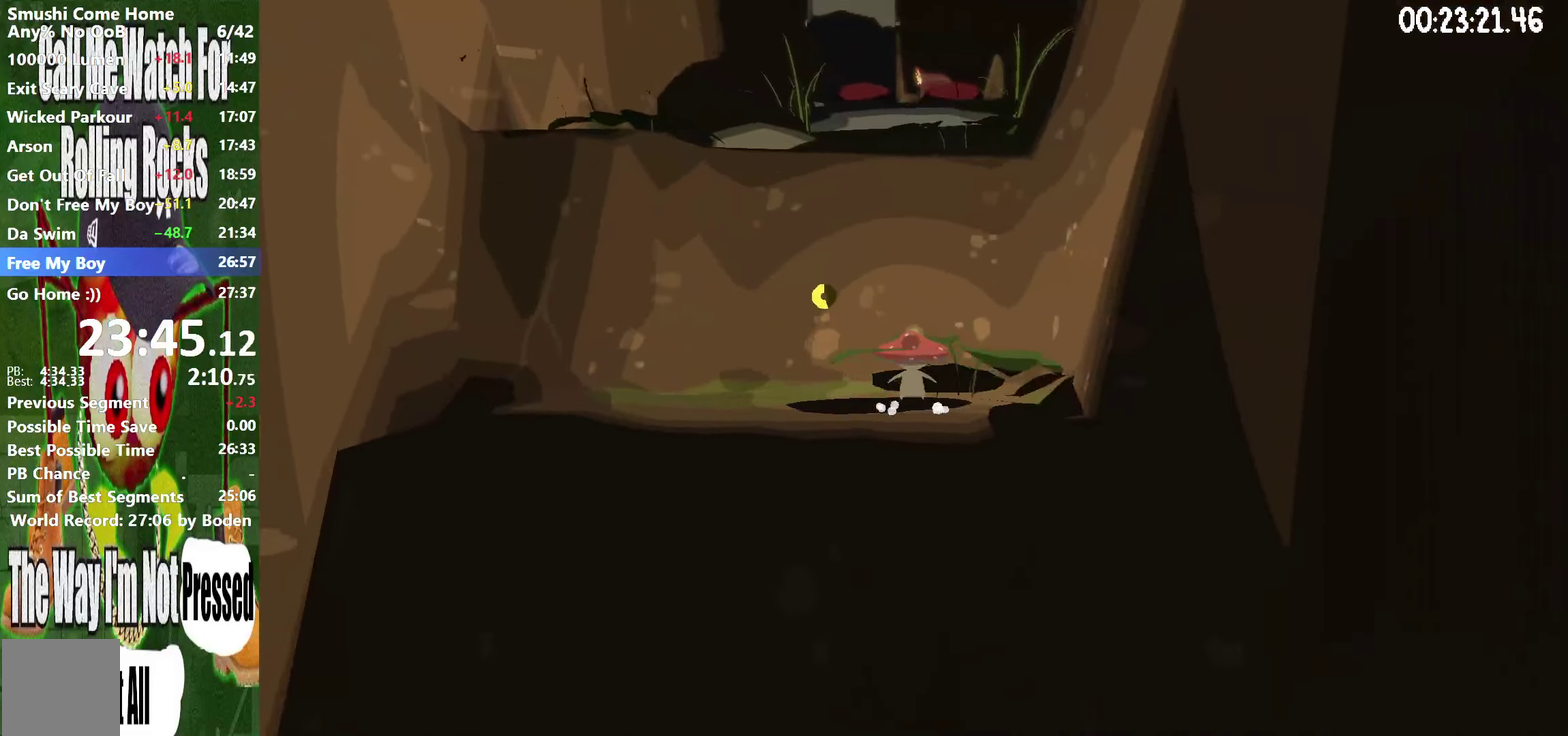
{"buttons": ["A", "R2"], "right_stick": "center", "events": [[133, "A", "down"]]}
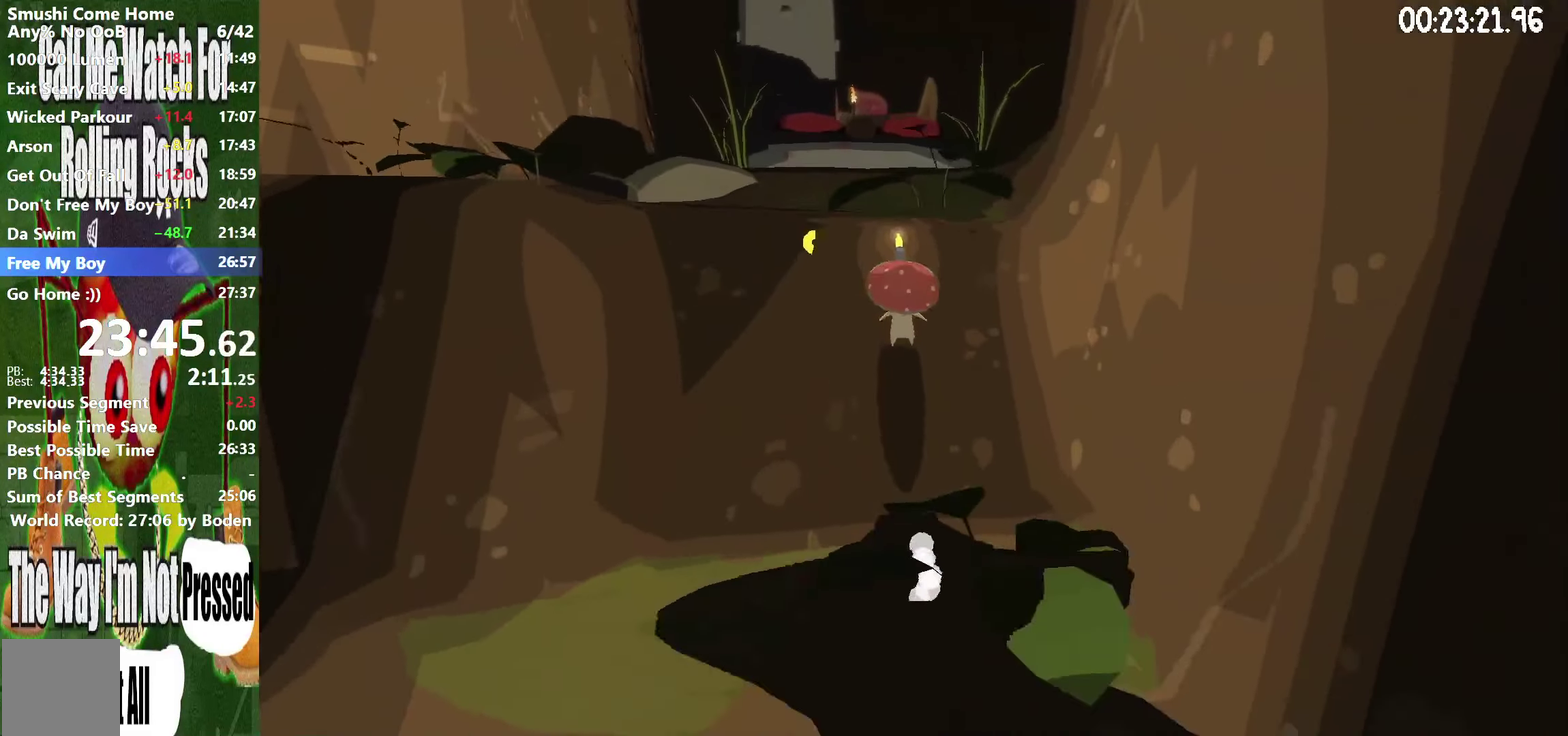
{"buttons": ["R2"], "right_stick": "center", "events": [[16, "A", "up"], [216, "A", "down"], [366, "A", "up"]]}
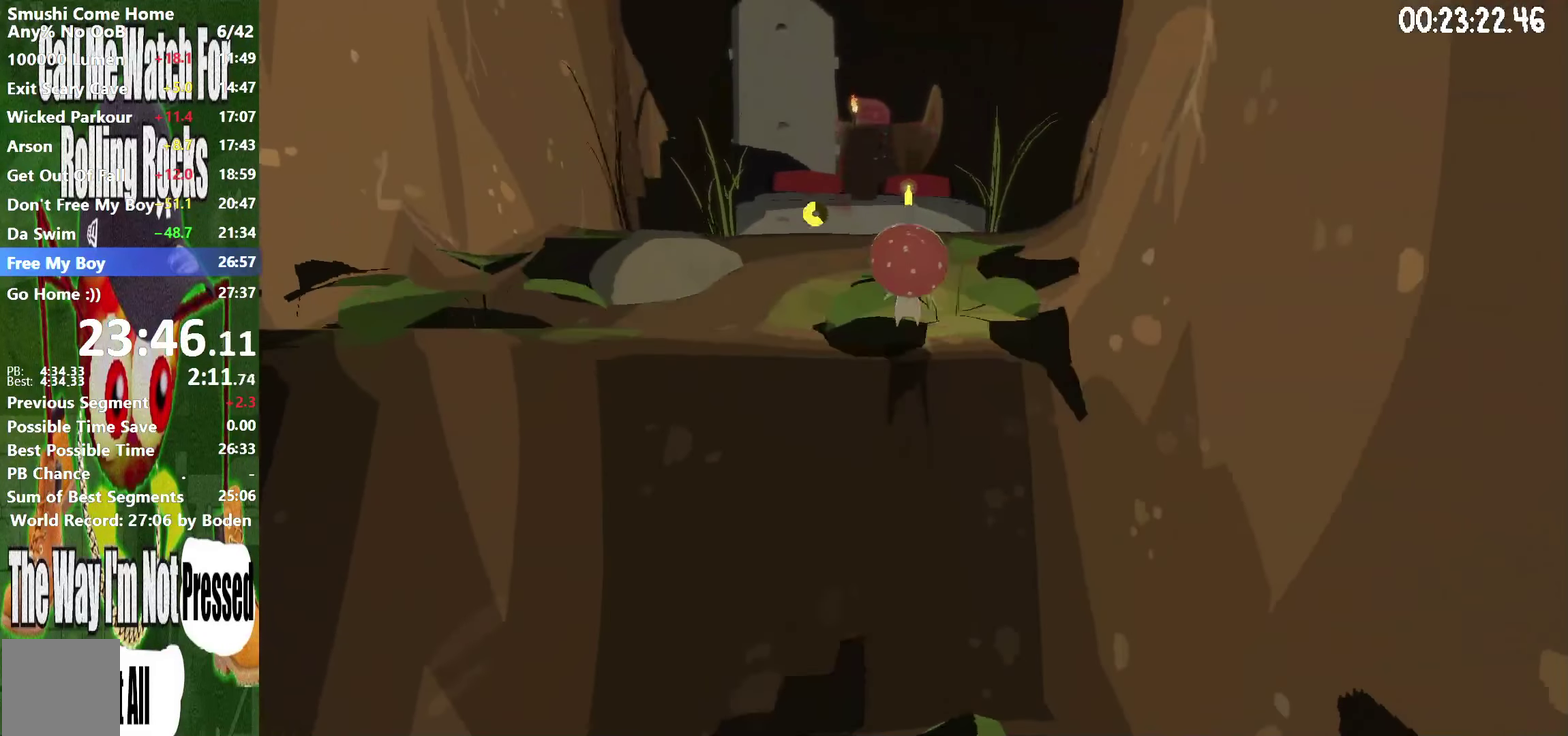
{"buttons": ["A", "R2"], "right_stick": "center", "events": [[483, "A", "down"]]}
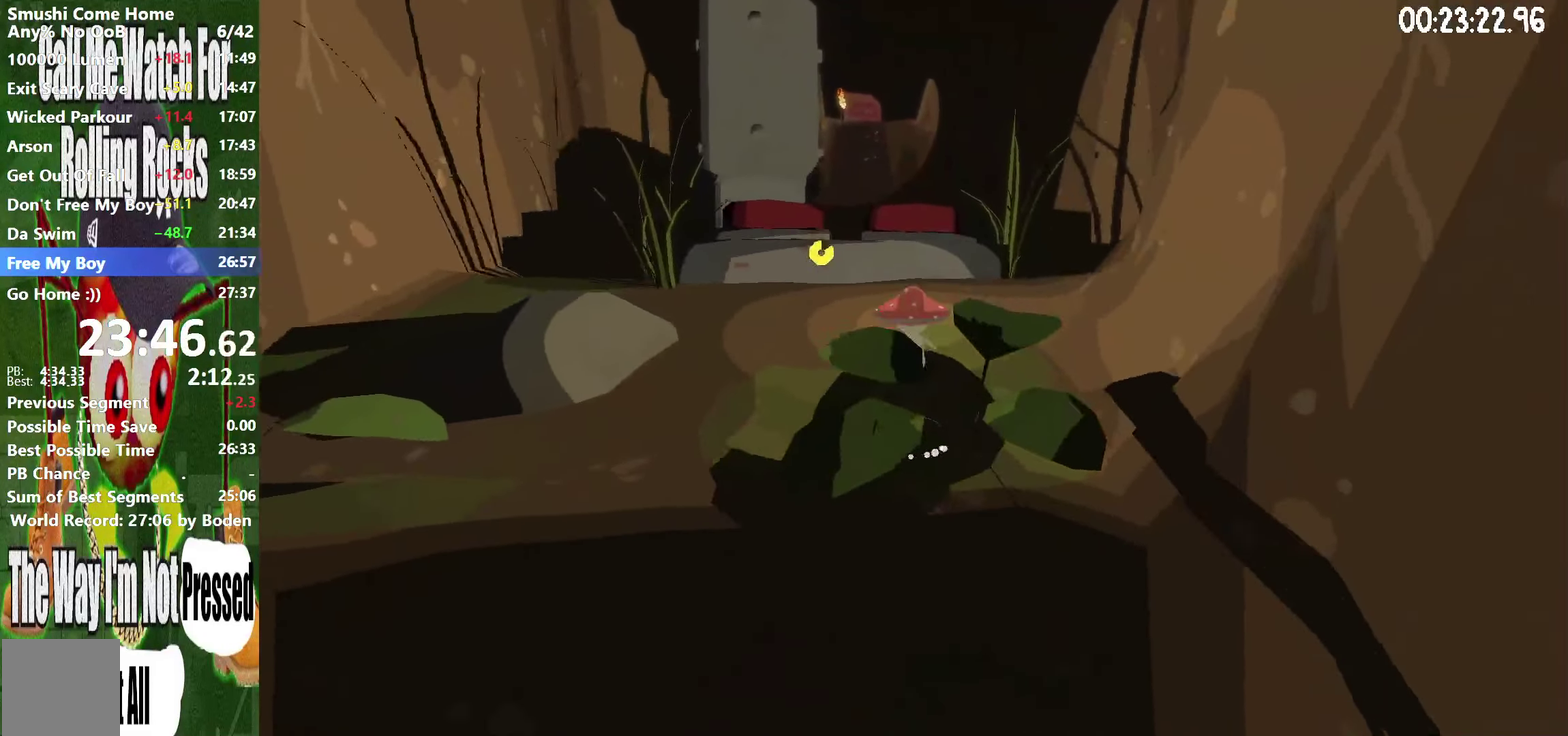
{"buttons": [], "right_stick": "center", "events": [[400, "A", "up"], [450, "R2", "up"]]}
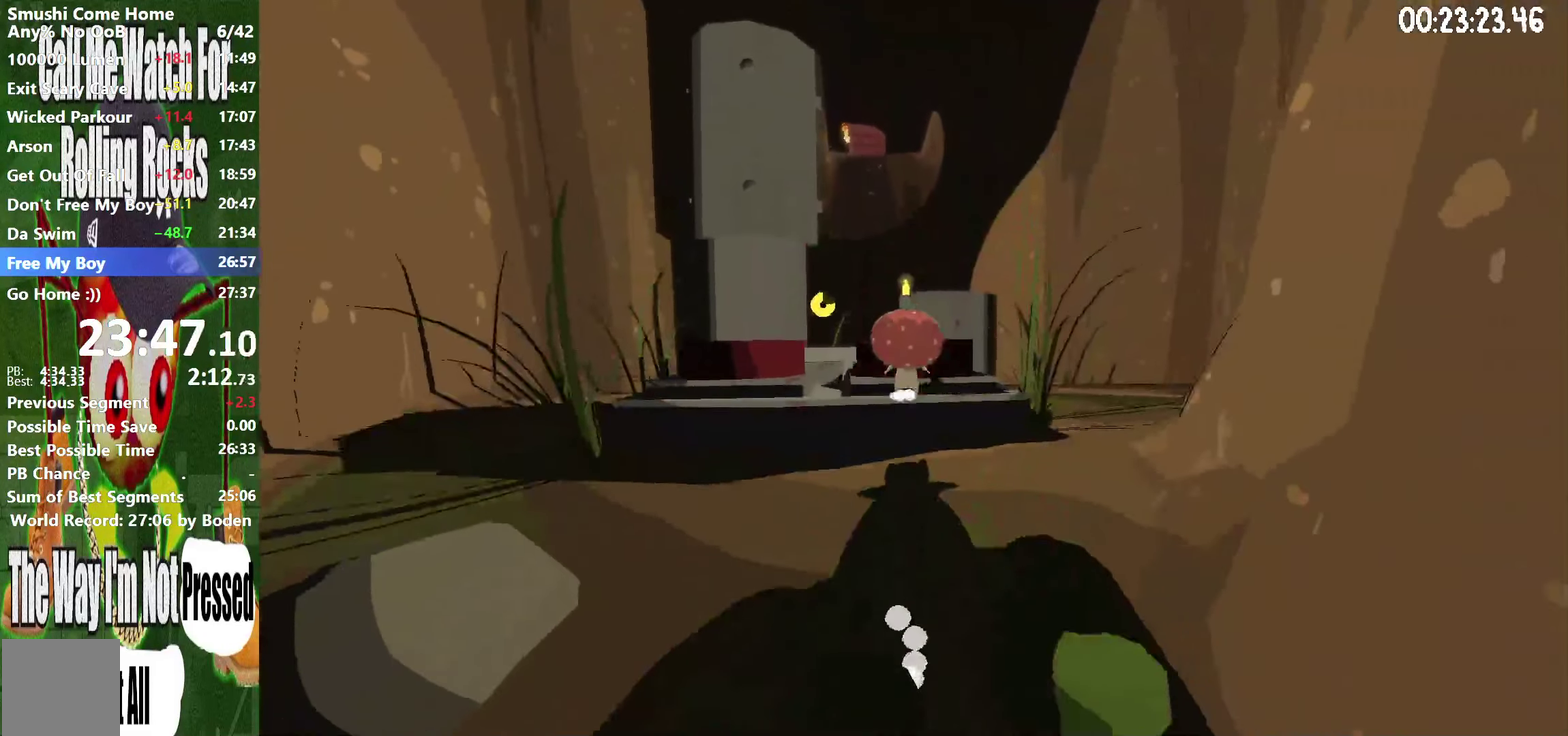
{"buttons": [], "right_stick": "center", "events": [[316, "A", "down"], [366, "A", "up"]]}
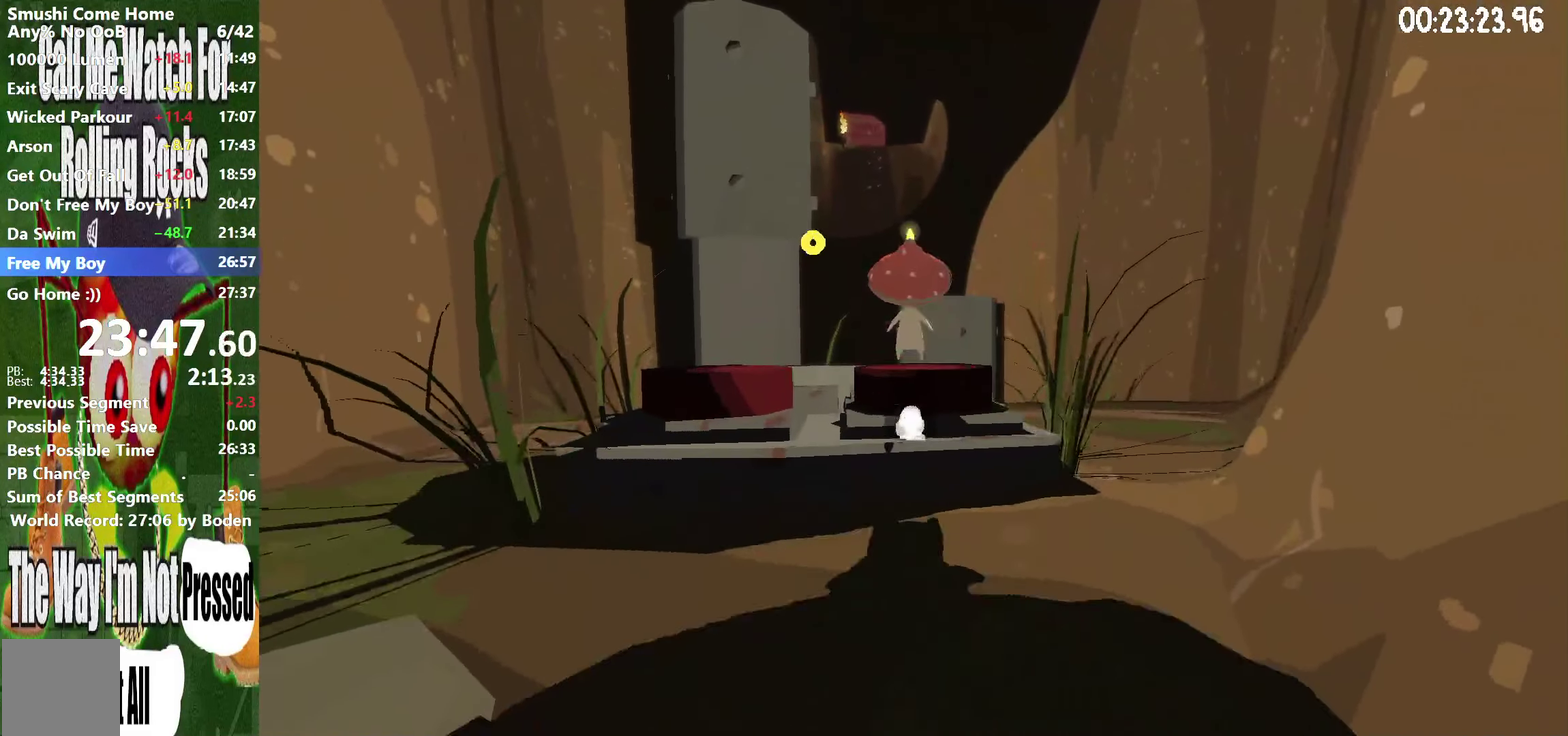
{"buttons": [], "right_stick": "center", "events": []}
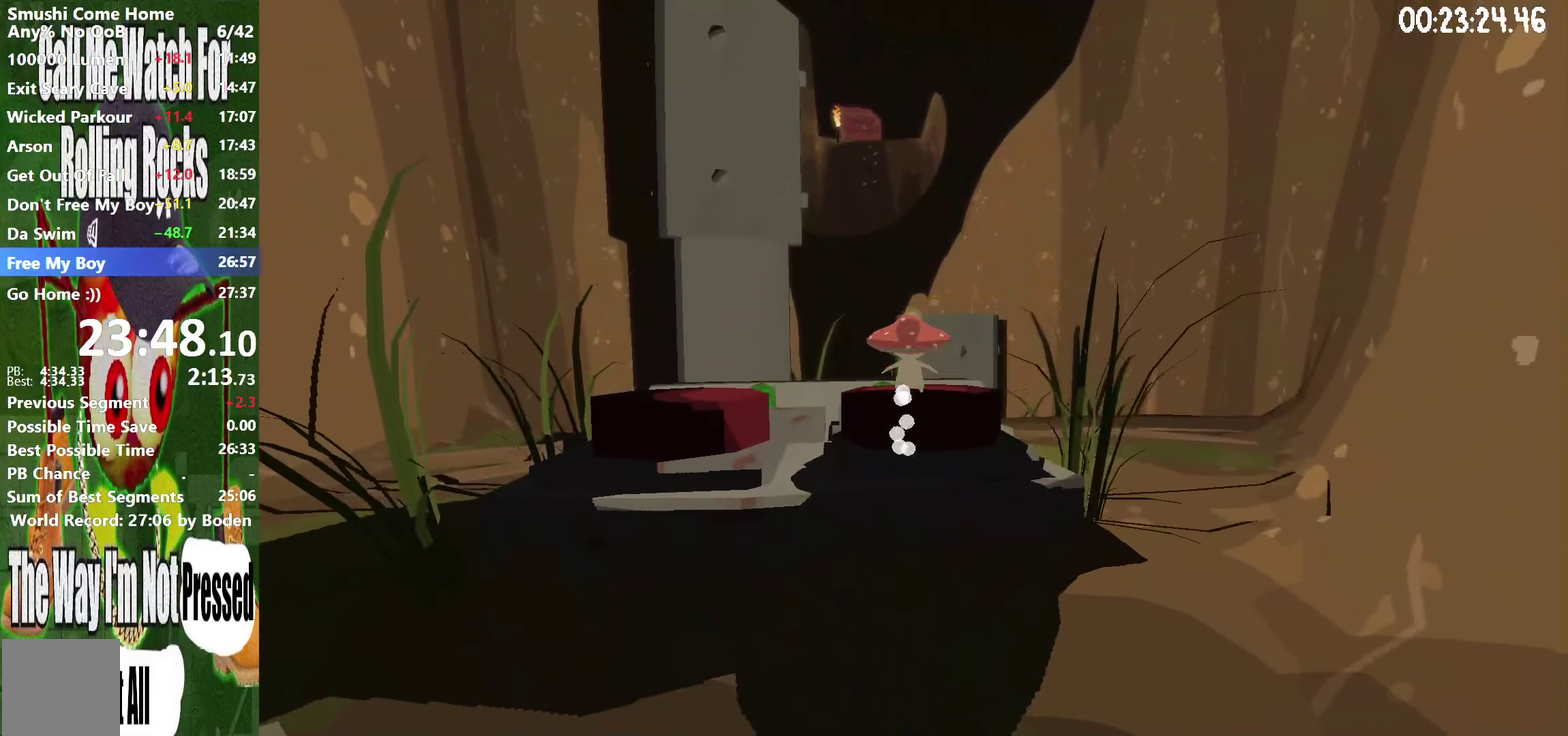
{"buttons": [], "right_stick": "center", "events": []}
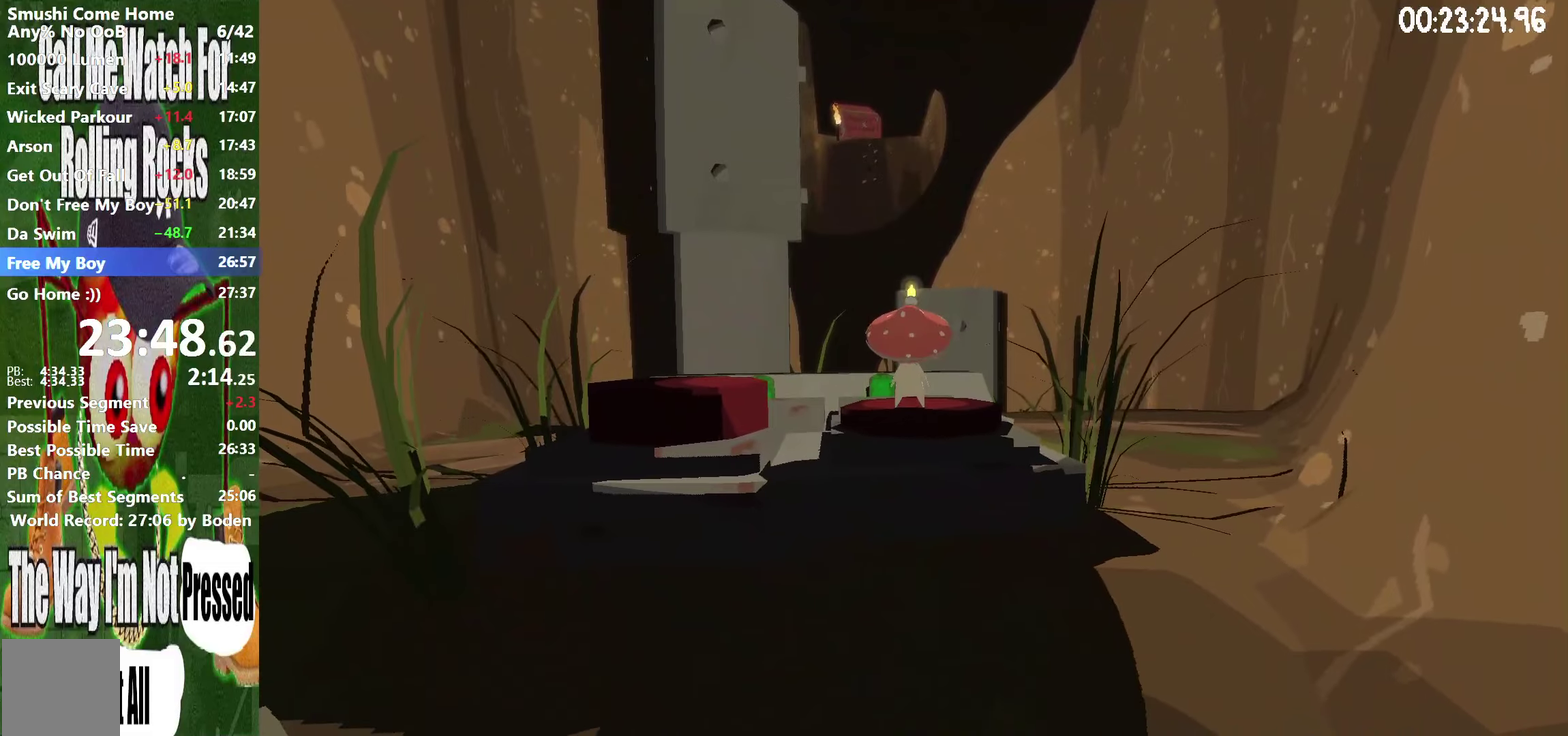
{"buttons": [], "right_stick": "down-right", "events": [[467, "right_stick", "down-right"]]}
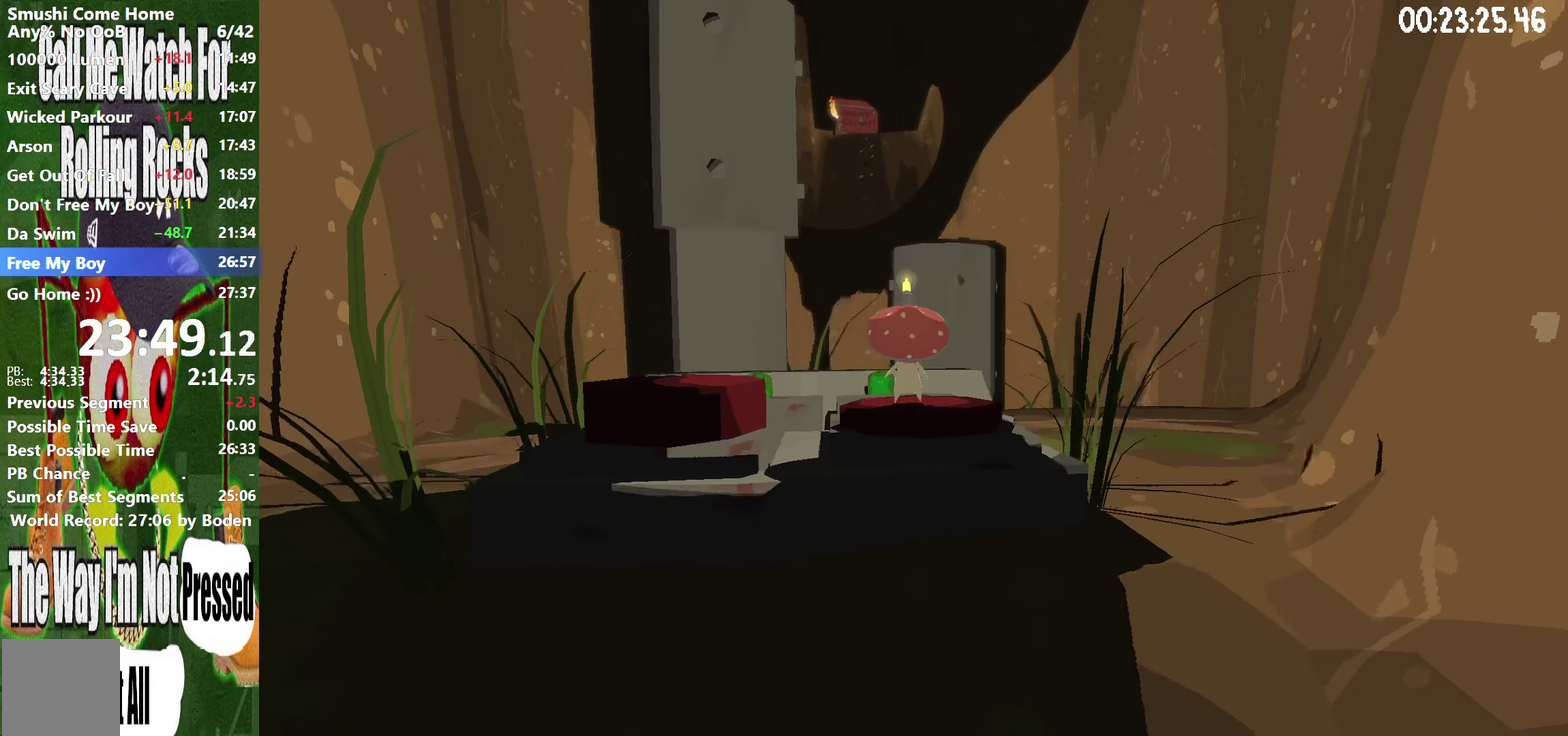
{"buttons": ["R2"], "right_stick": "center", "events": [[167, "R2", "down"], [167, "right_stick", "center"]]}
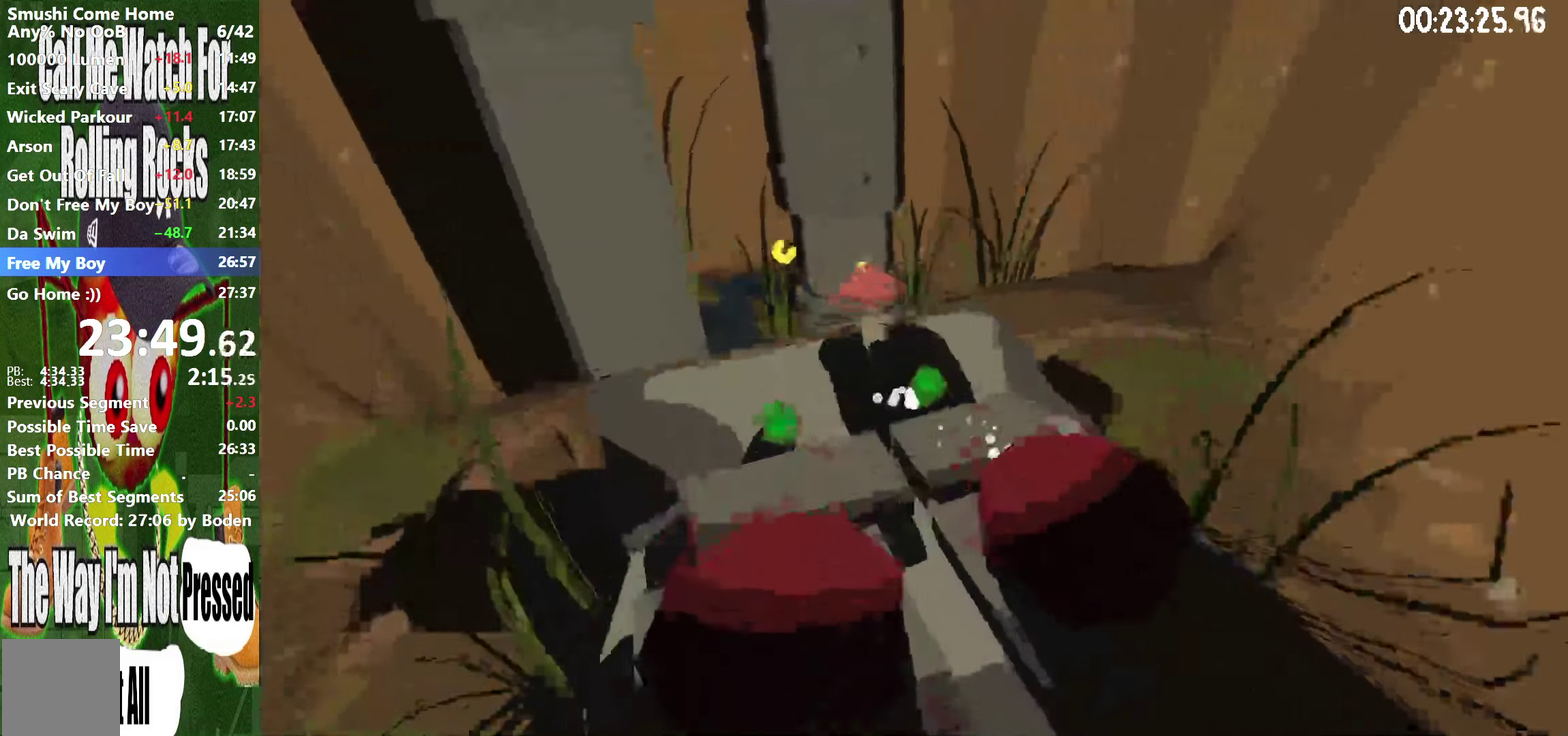
{"buttons": ["A", "R2"], "right_stick": "center", "events": [[150, "A", "down"]]}
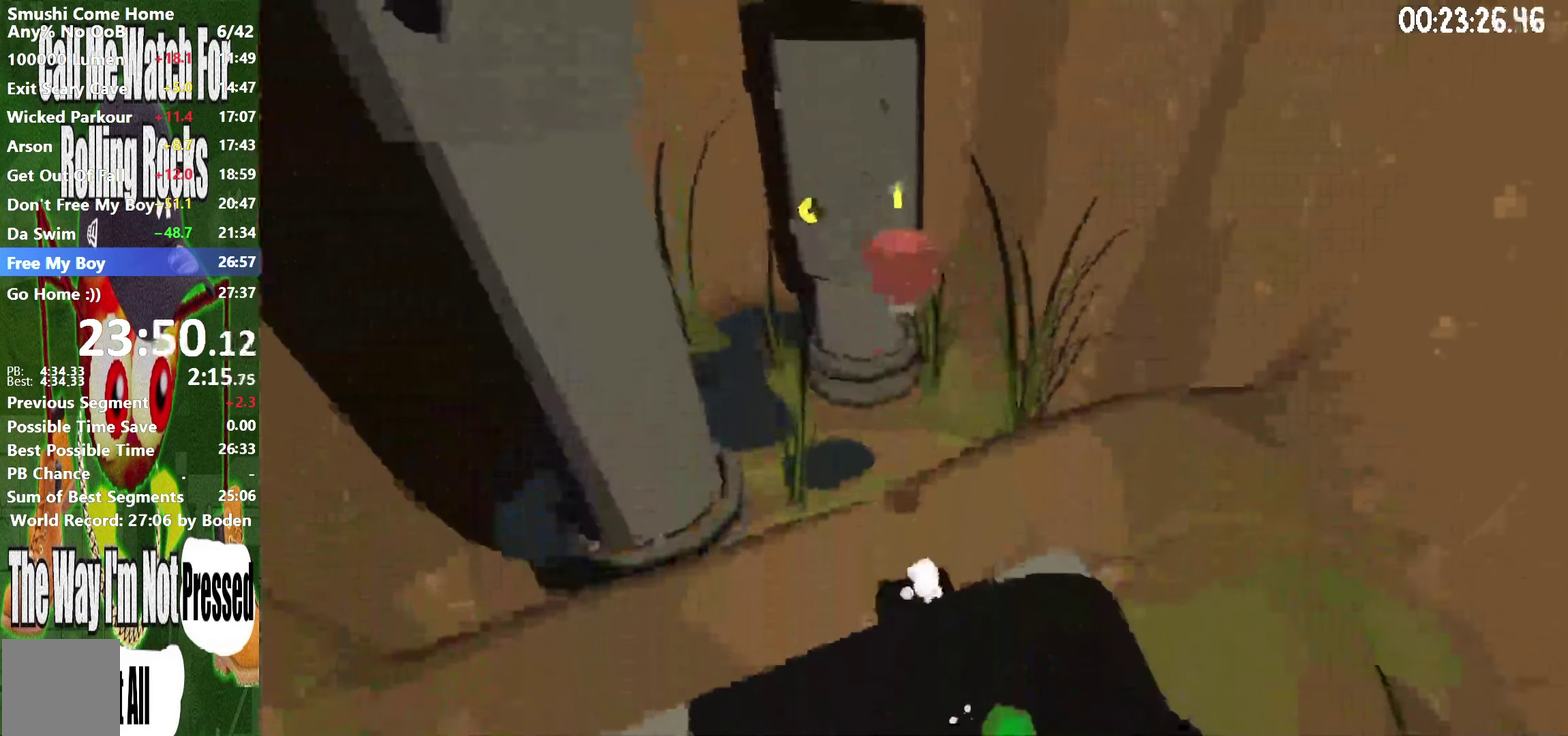
{"buttons": ["A", "R2"], "right_stick": "center", "events": []}
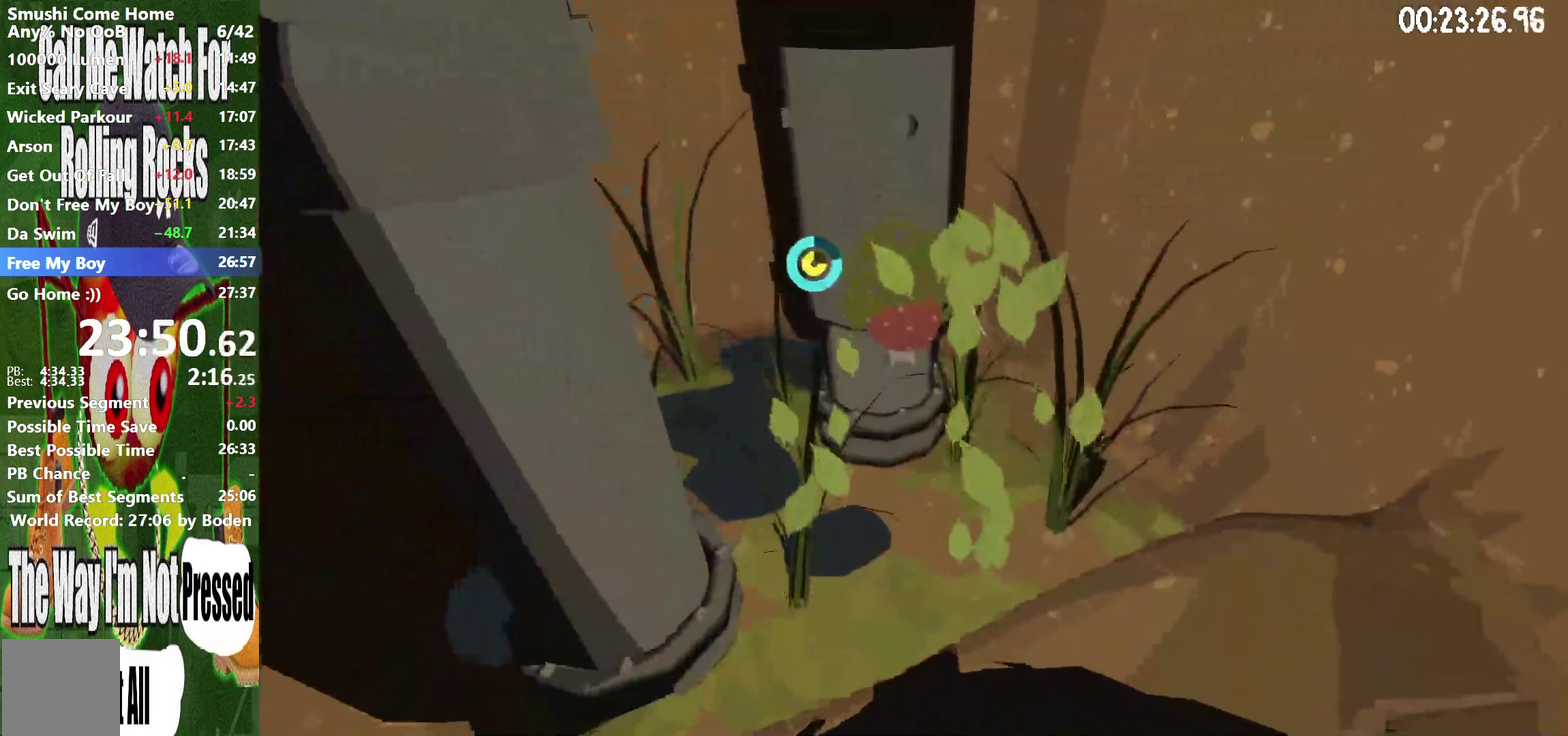
{"buttons": ["A", "R2"], "right_stick": "center", "events": []}
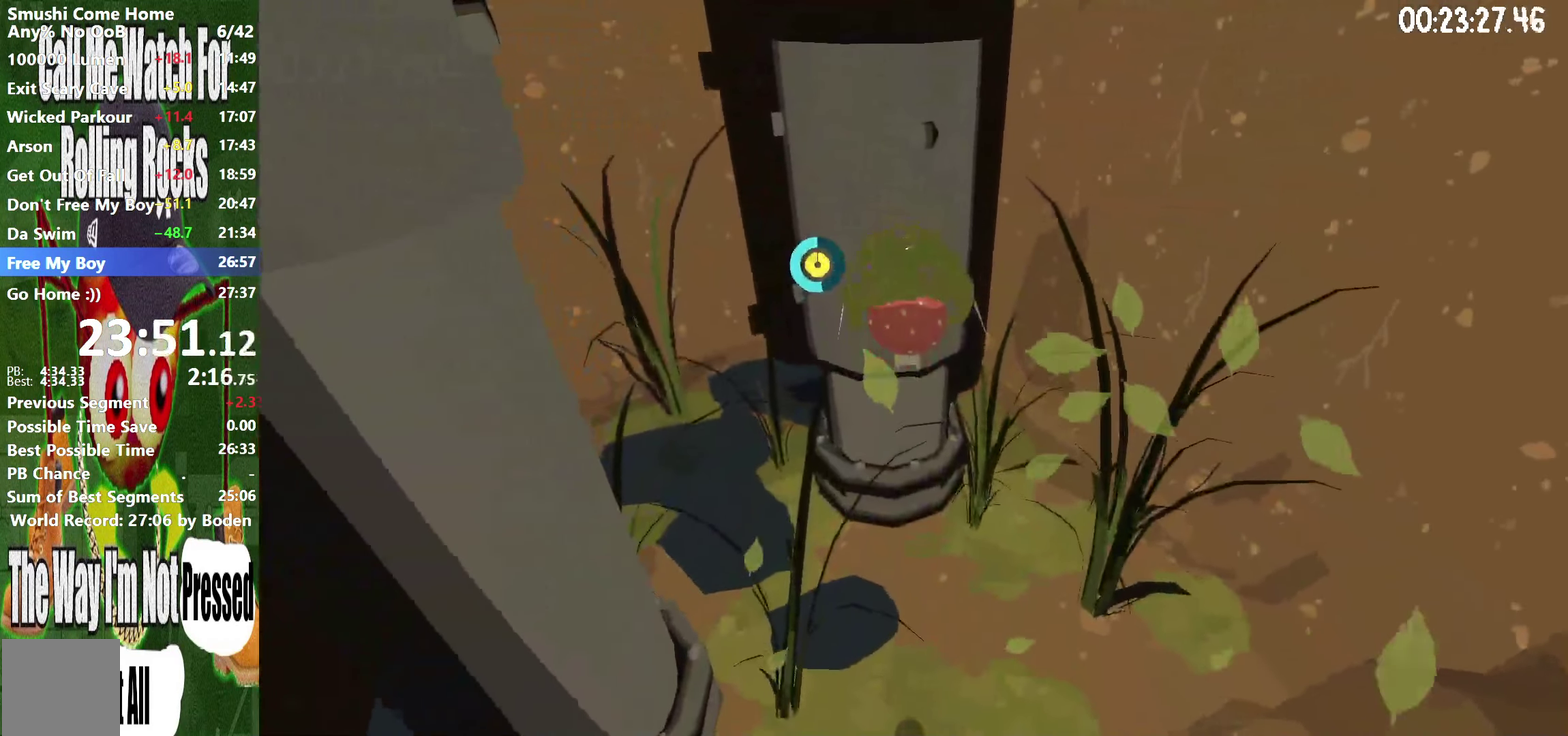
{"buttons": ["A", "R2"], "right_stick": "center", "events": []}
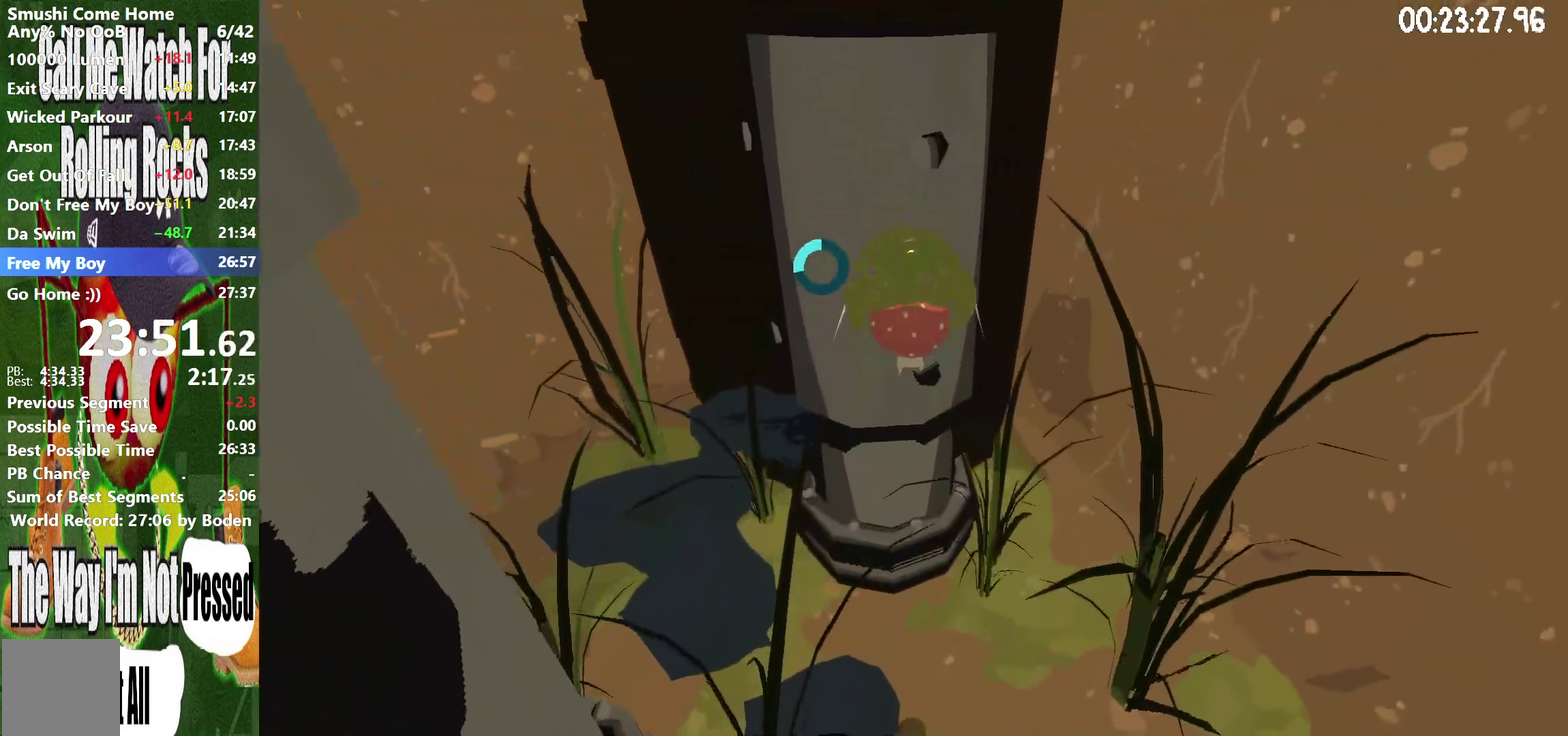
{"buttons": ["A", "R2"], "right_stick": "center", "events": []}
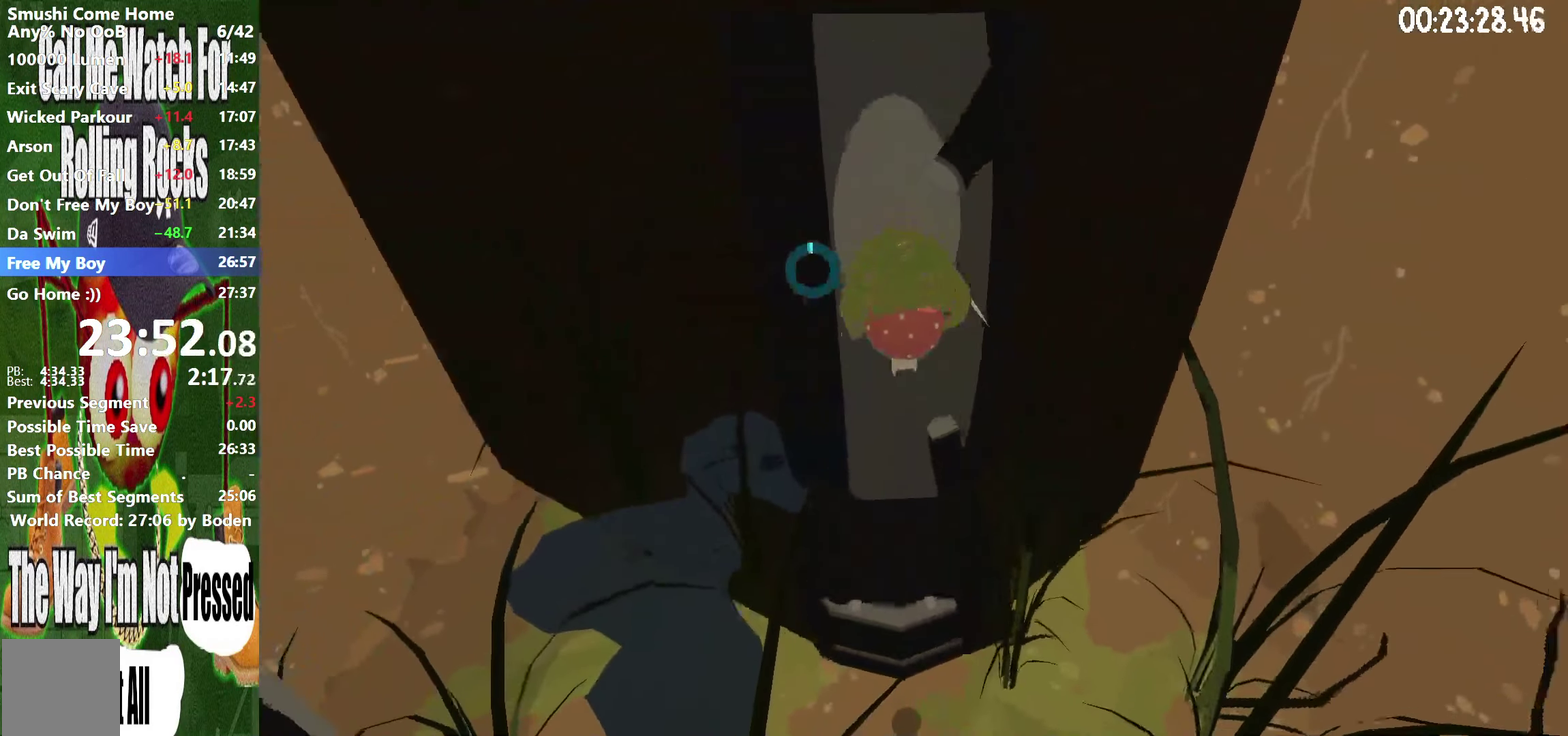
{"buttons": ["A", "R2"], "right_stick": "center", "events": [[100, "A", "up"], [200, "A", "down"]]}
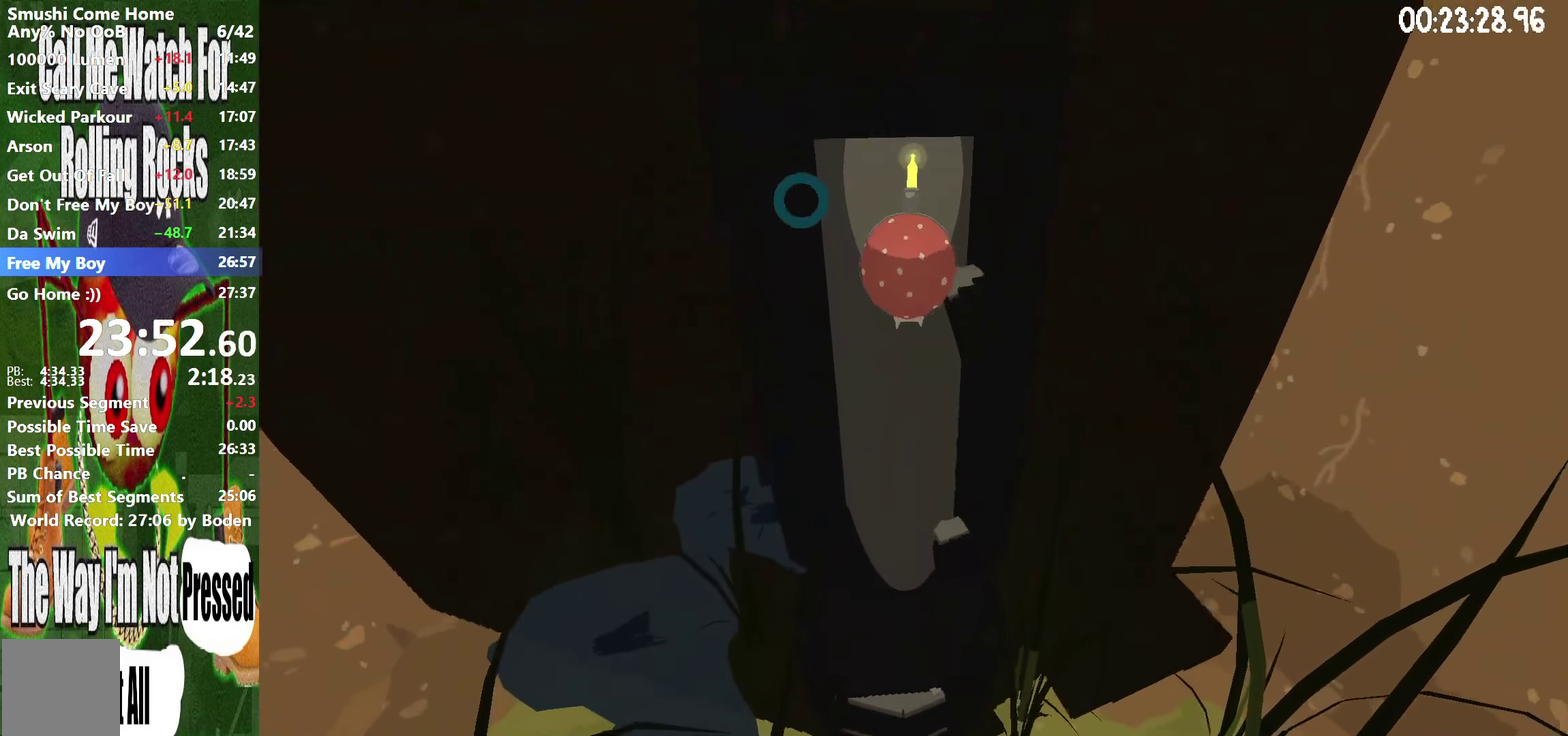
{"buttons": ["R2"], "right_stick": "center", "events": [[17, "A", "up"], [283, "A", "down"], [417, "A", "up"]]}
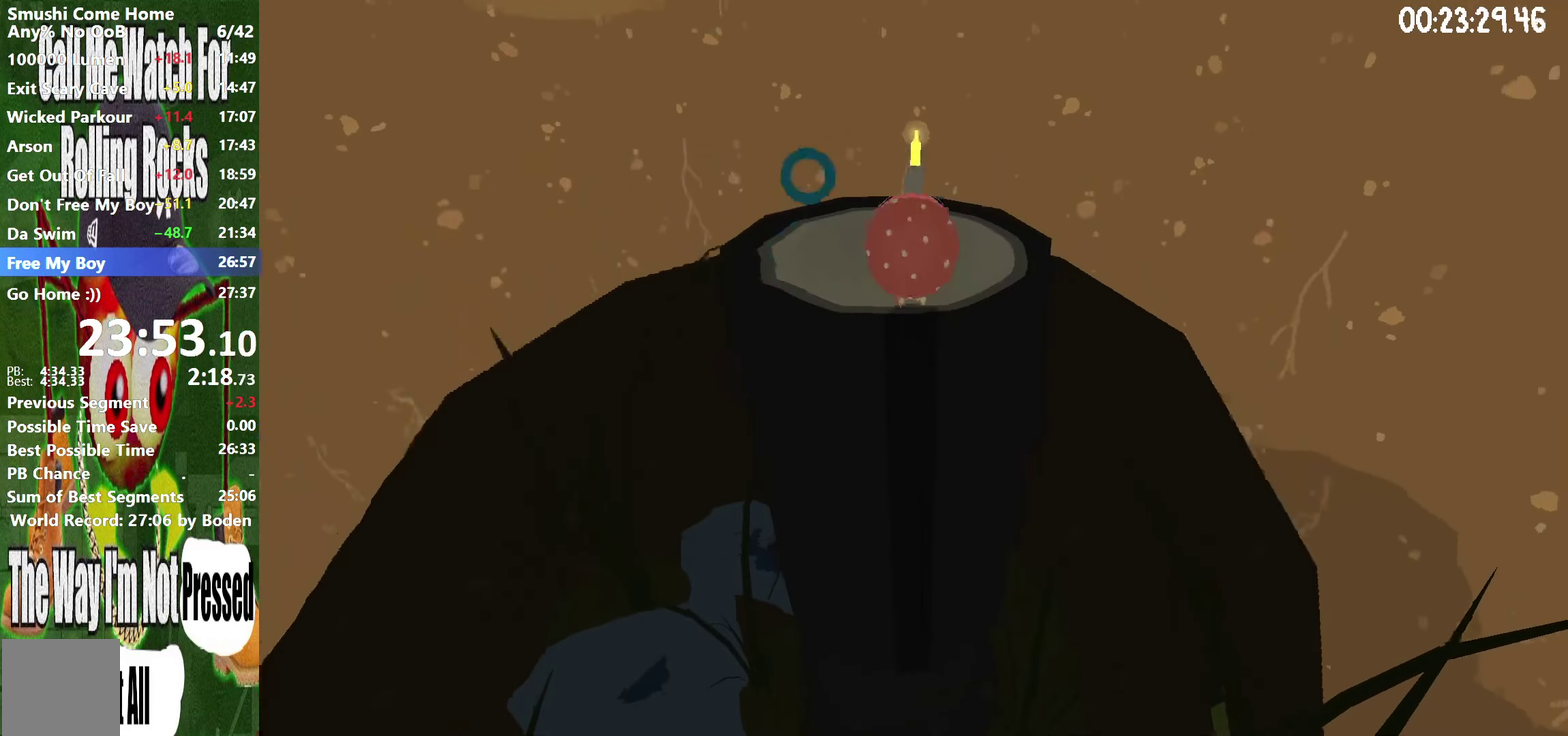
{"buttons": ["R2"], "right_stick": "center", "events": [[33, "right_stick", "left"], [50, "R2", "up"], [283, "R2", "down"], [434, "right_stick", "up-left"], [500, "right_stick", "center"]]}
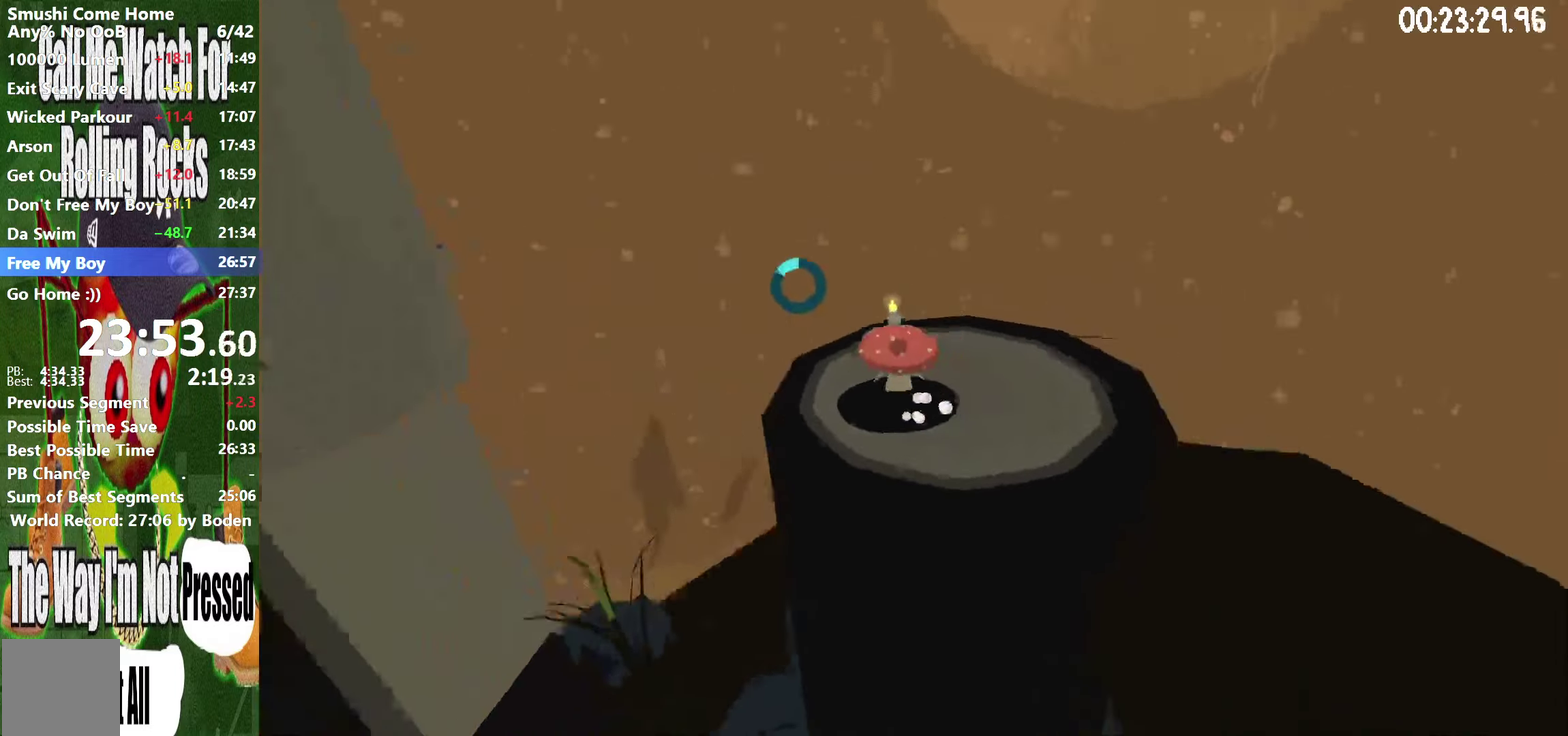
{"buttons": ["A", "R2"], "right_stick": "center", "events": [[200, "A", "down"]]}
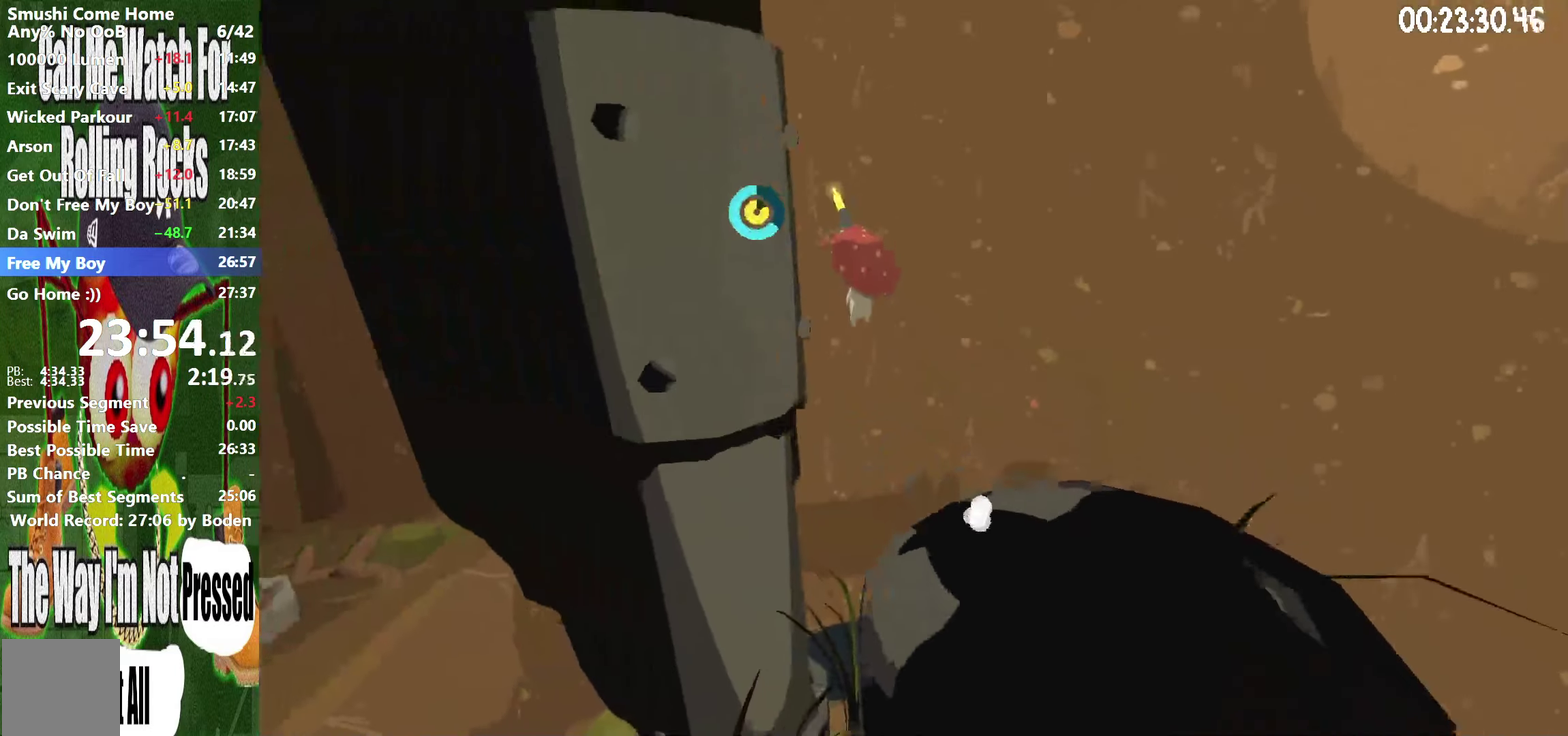
{"buttons": ["A", "R2"], "right_stick": "center", "events": []}
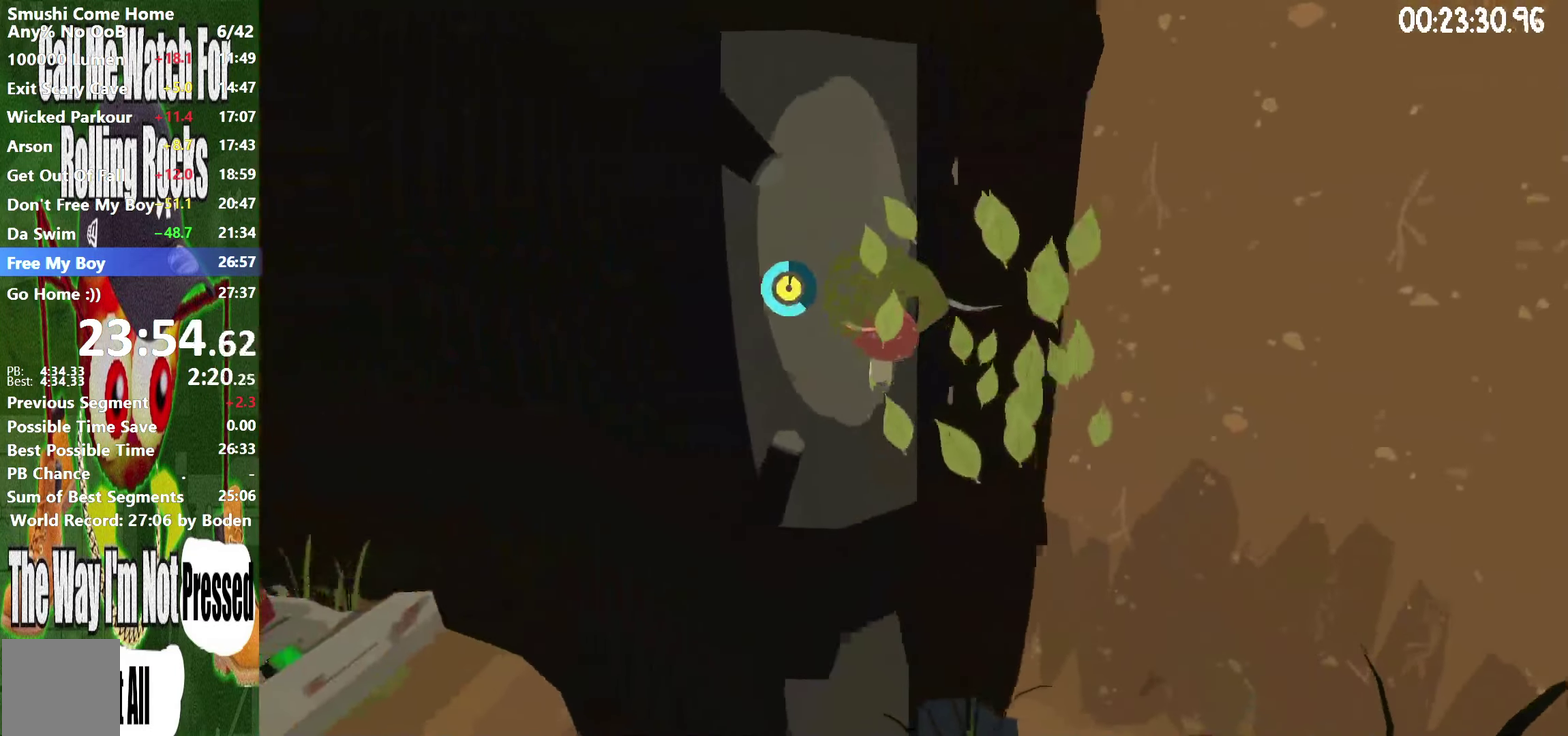
{"buttons": ["A", "R2"], "right_stick": "center", "events": [[234, "A", "up"], [334, "A", "down"]]}
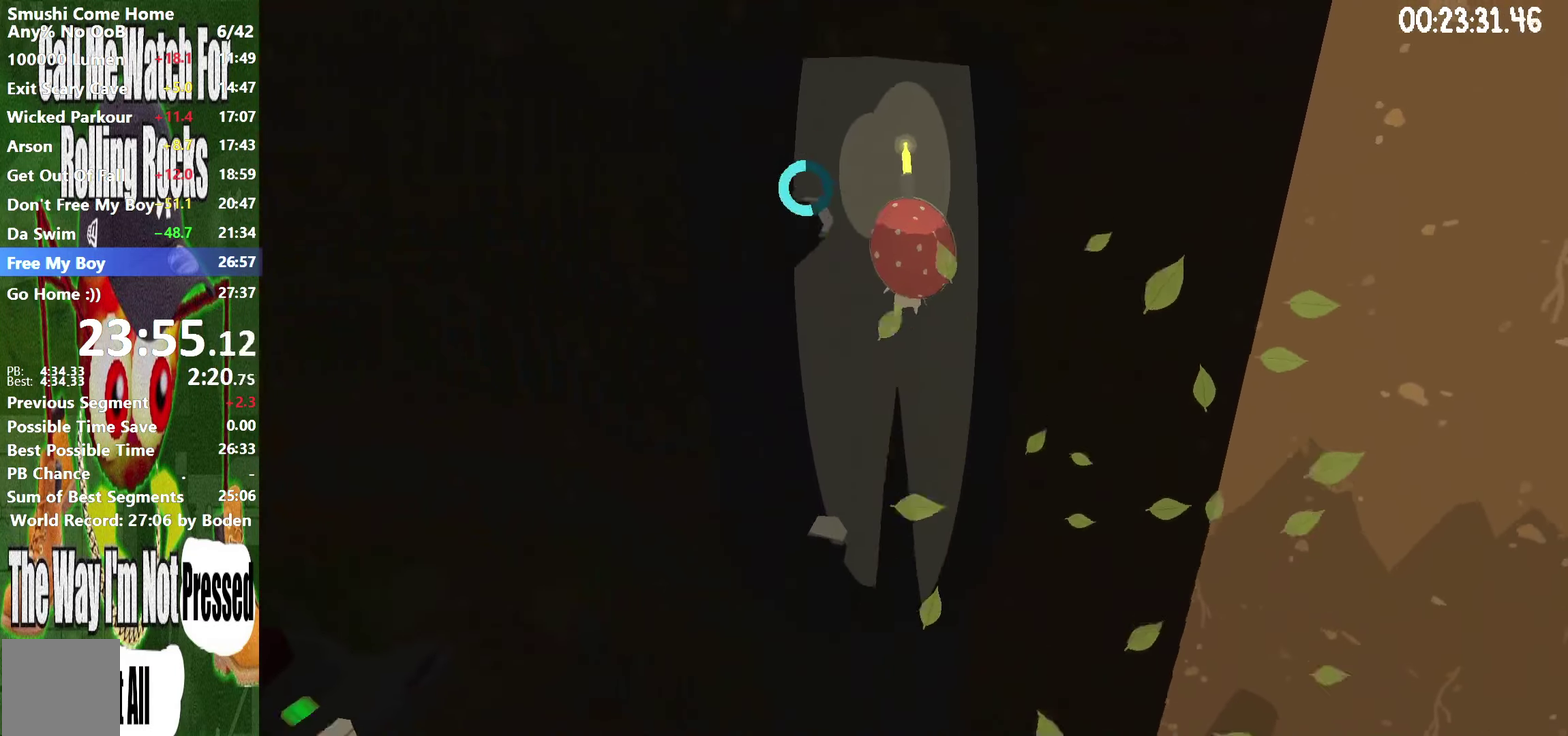
{"buttons": ["A", "R2"], "right_stick": "center", "events": [[267, "A", "up"], [367, "A", "down"]]}
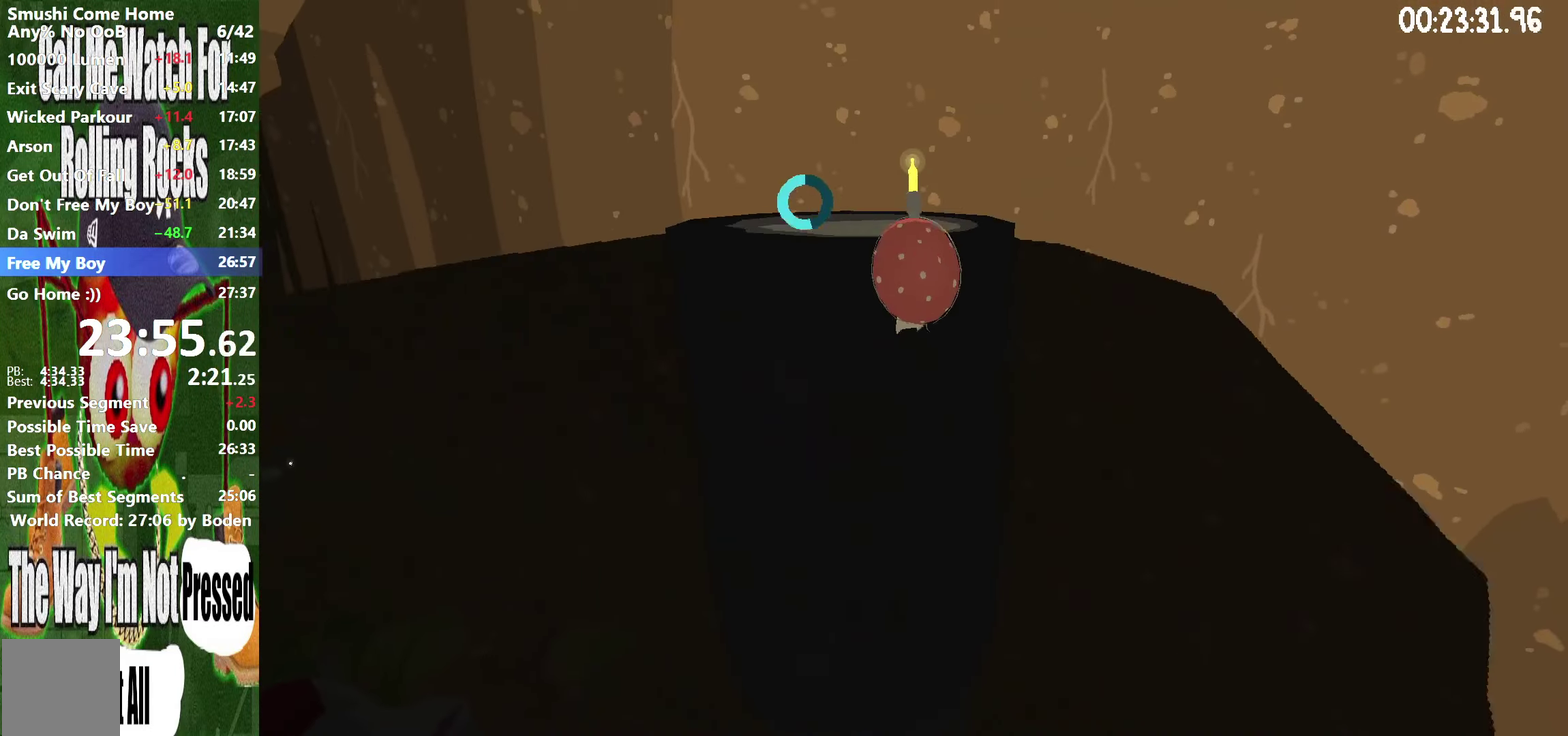
{"buttons": ["R2"], "right_stick": "right", "events": [[150, "A", "up"], [334, "right_stick", "right"]]}
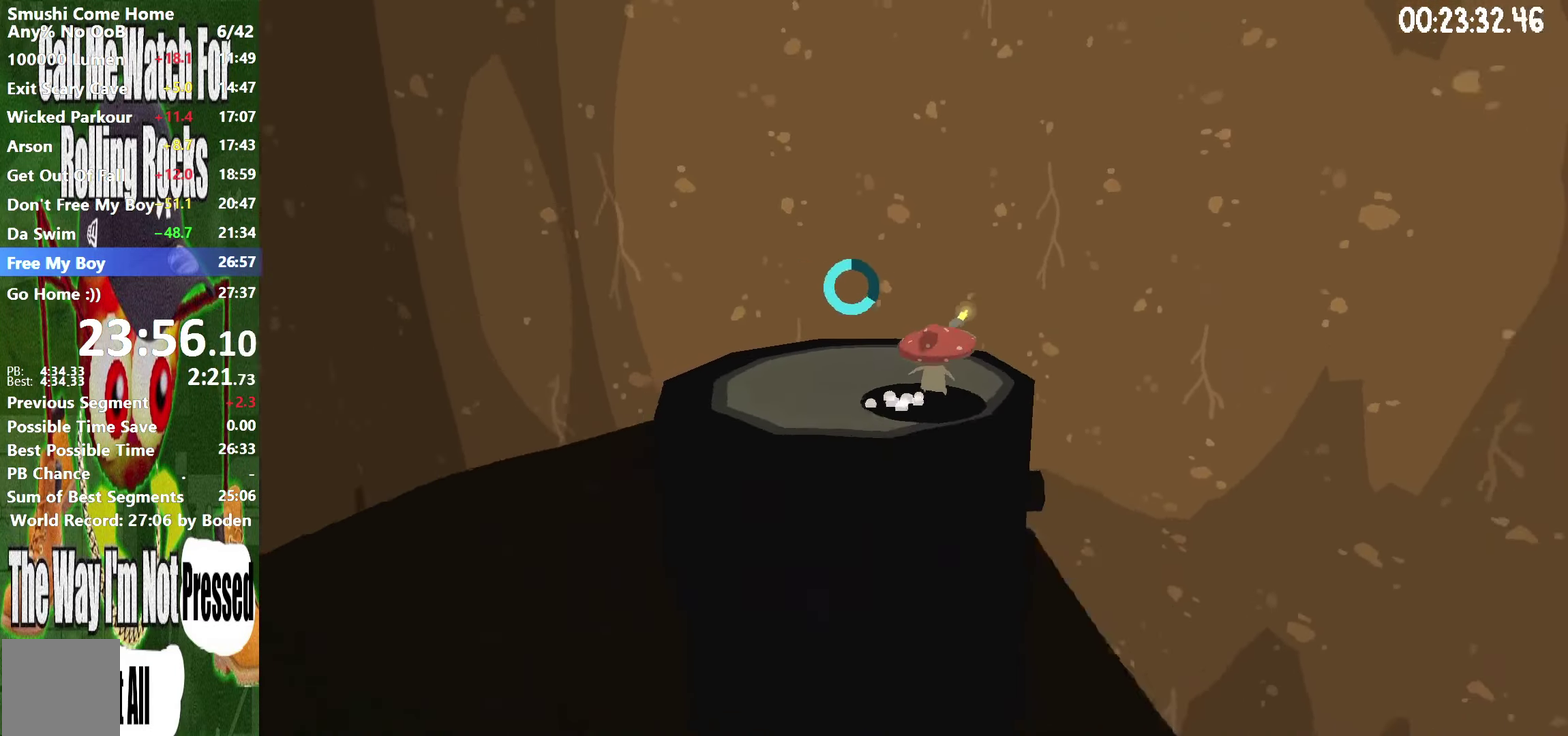
{"buttons": ["A", "R2"], "right_stick": "center", "events": [[217, "right_stick", "center"], [267, "A", "down"]]}
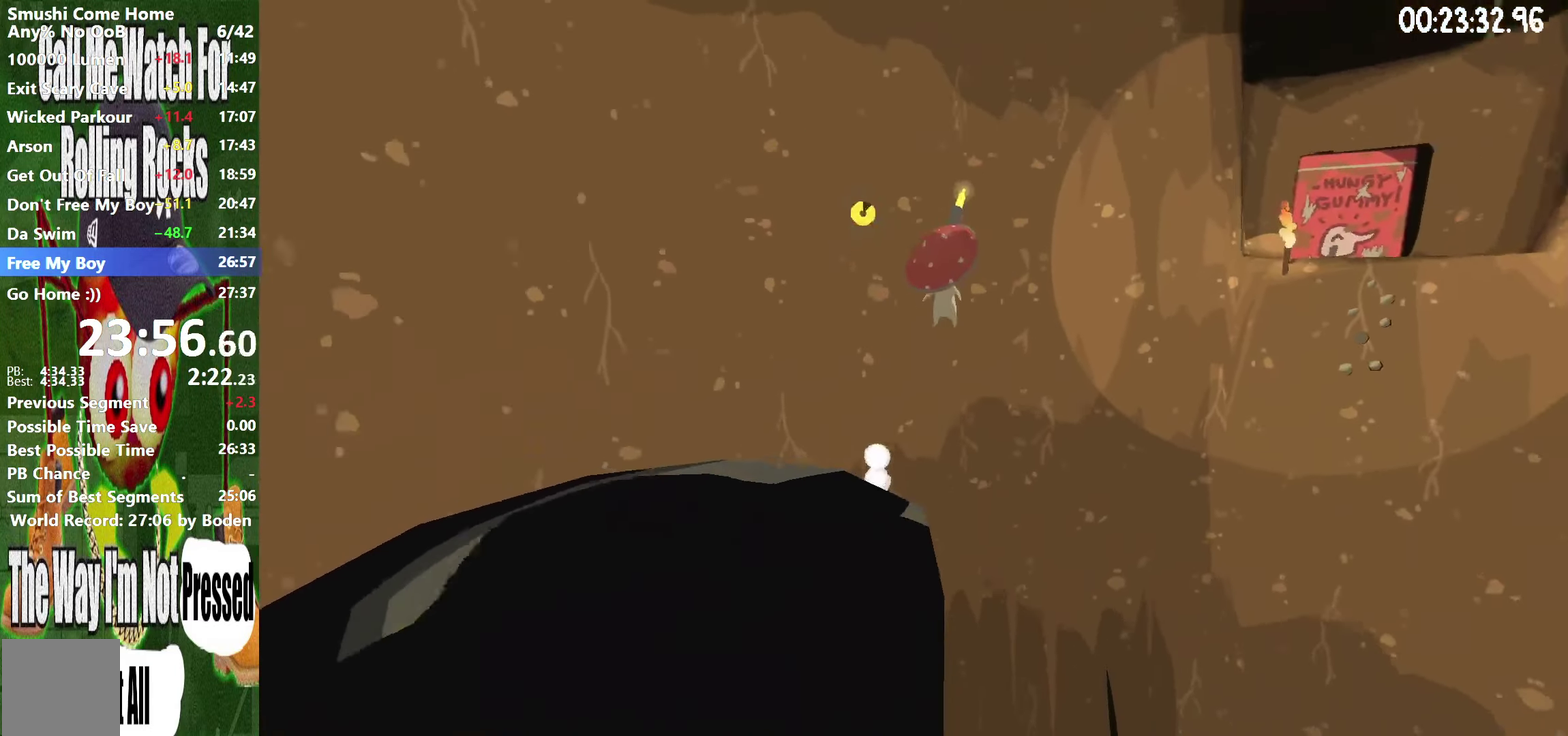
{"buttons": ["A", "R2"], "right_stick": "center", "events": []}
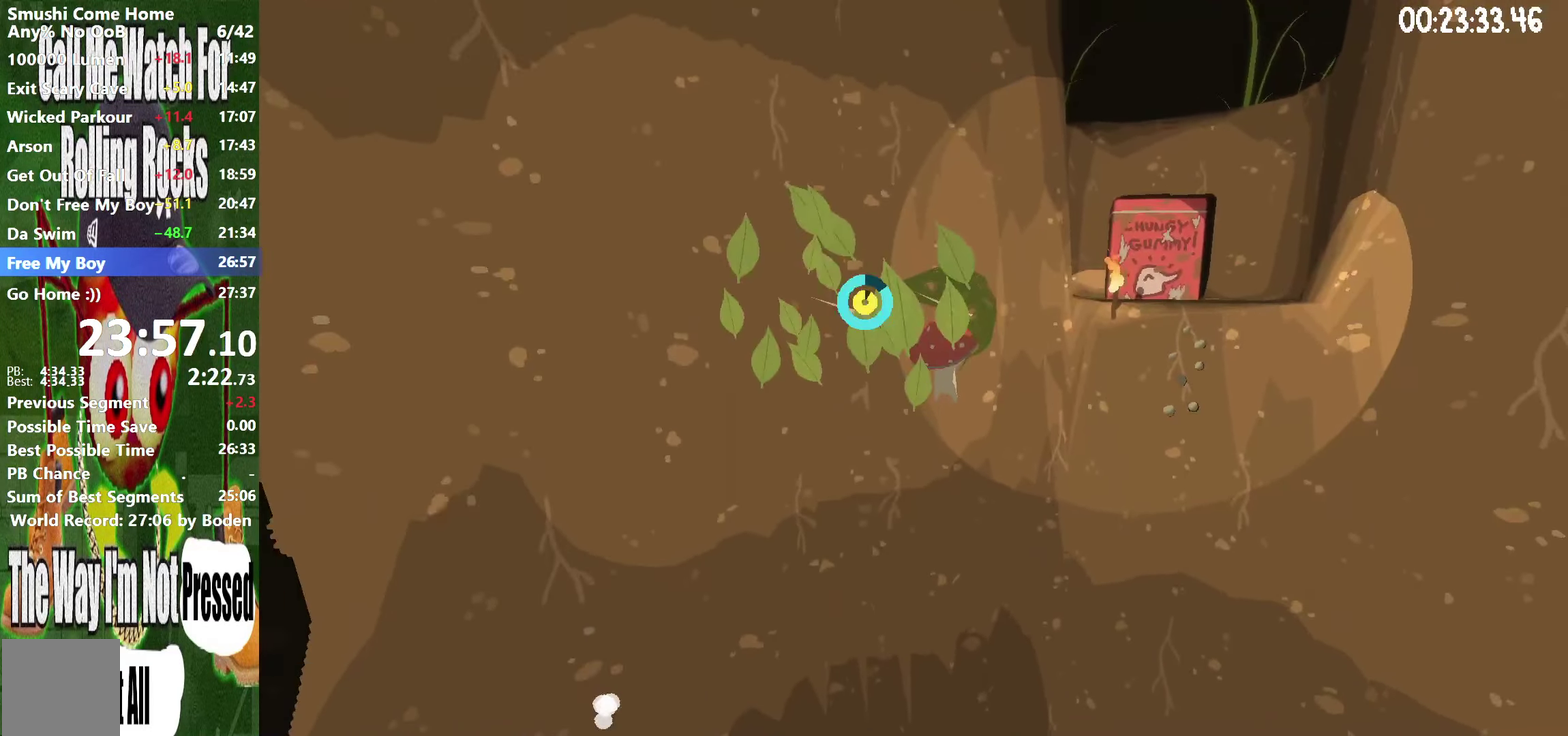
{"buttons": ["A", "R2"], "right_stick": "center", "events": [[284, "A", "up"], [334, "A", "down"]]}
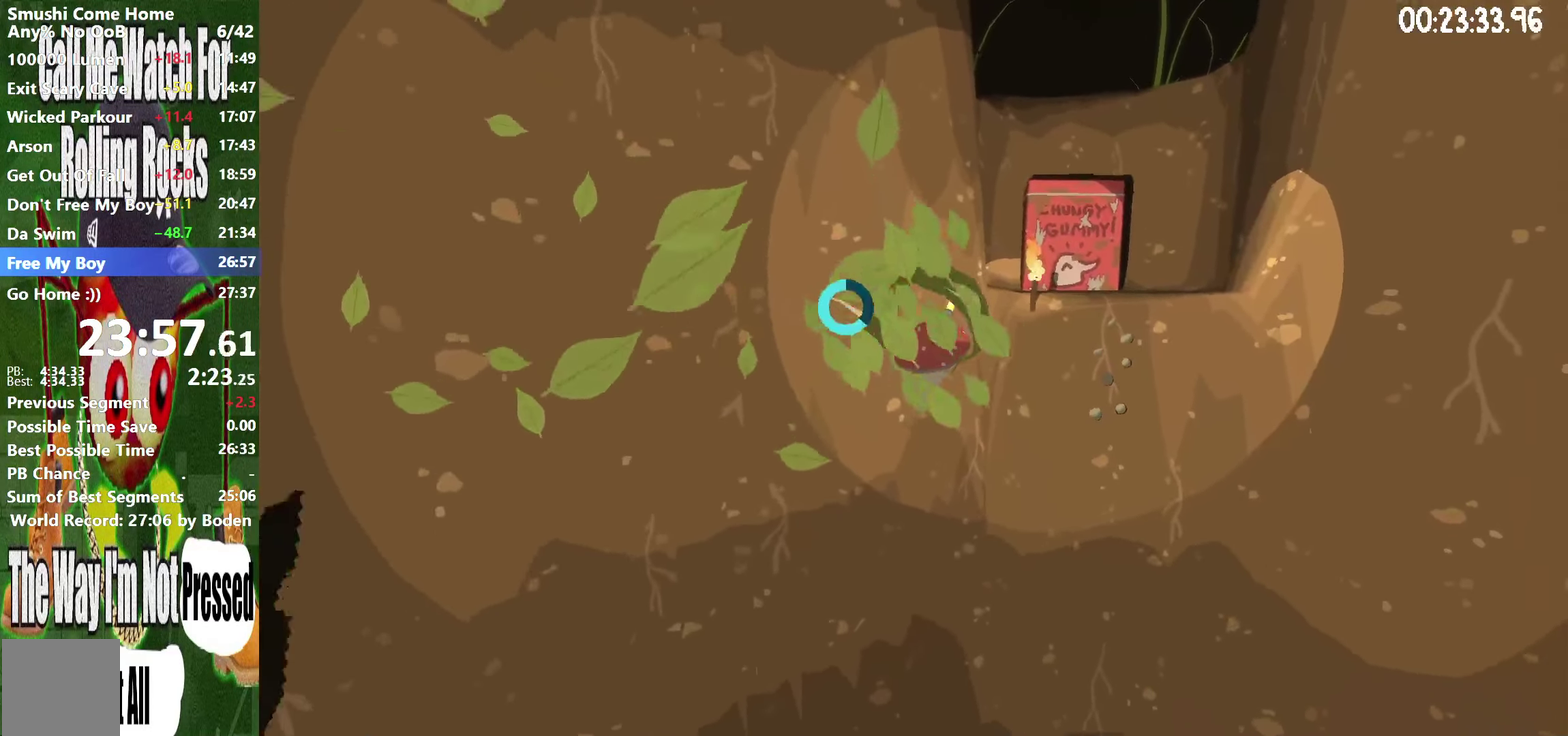
{"buttons": ["R2"], "right_stick": "center", "events": [[434, "A", "up"]]}
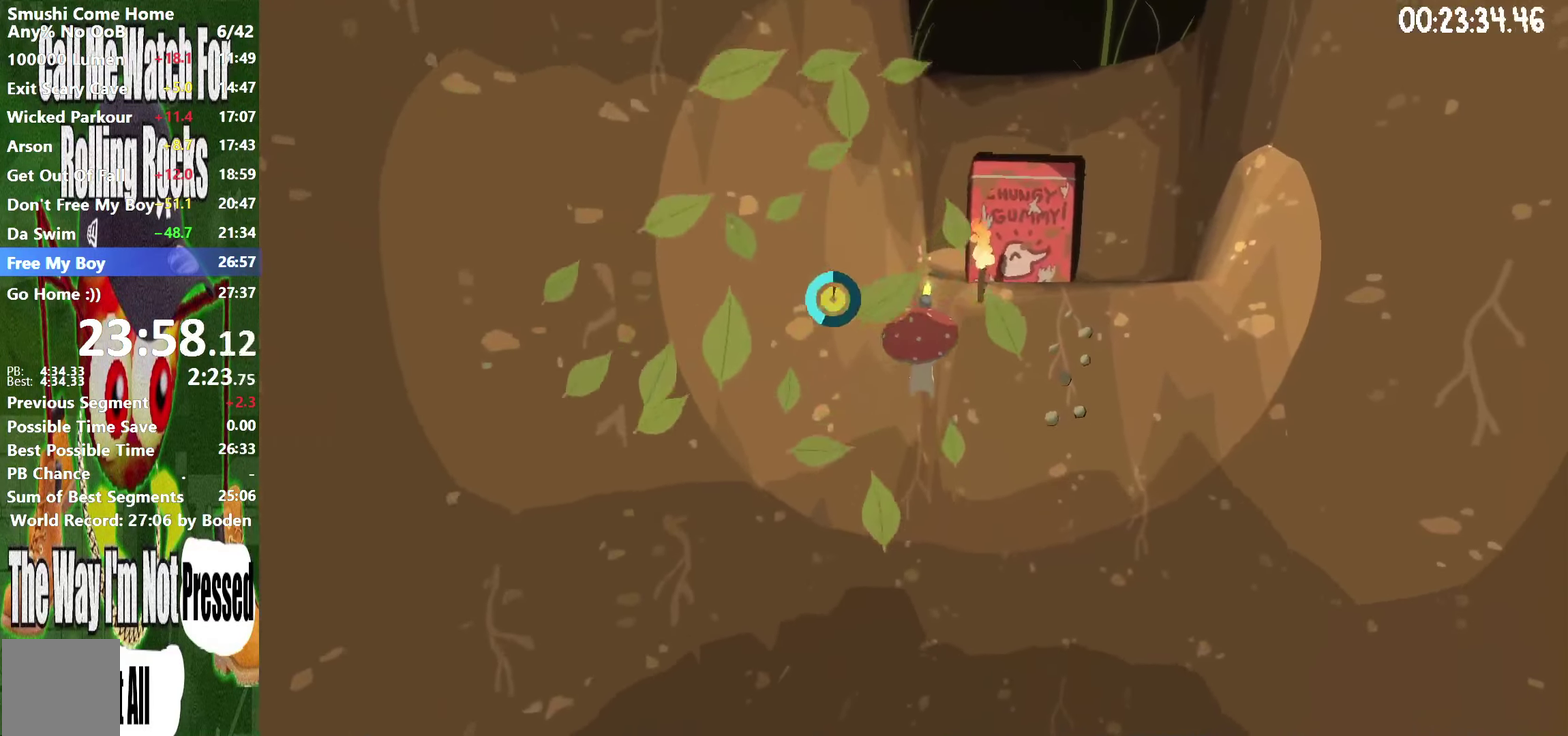
{"buttons": ["A", "R2"], "right_stick": "center", "events": [[17, "A", "down"]]}
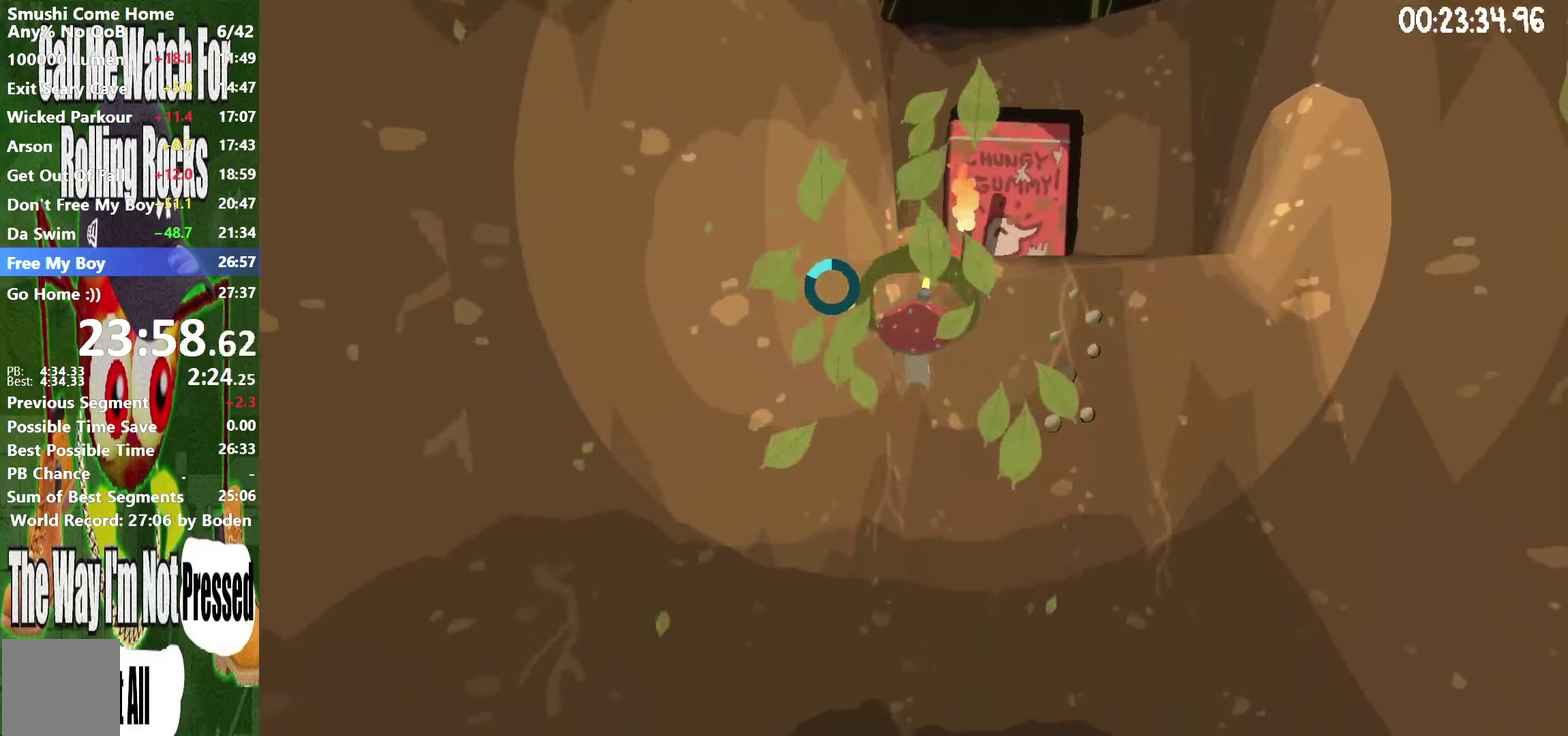
{"buttons": ["A", "R2"], "right_stick": "center", "events": [[133, "A", "up"], [216, "A", "down"]]}